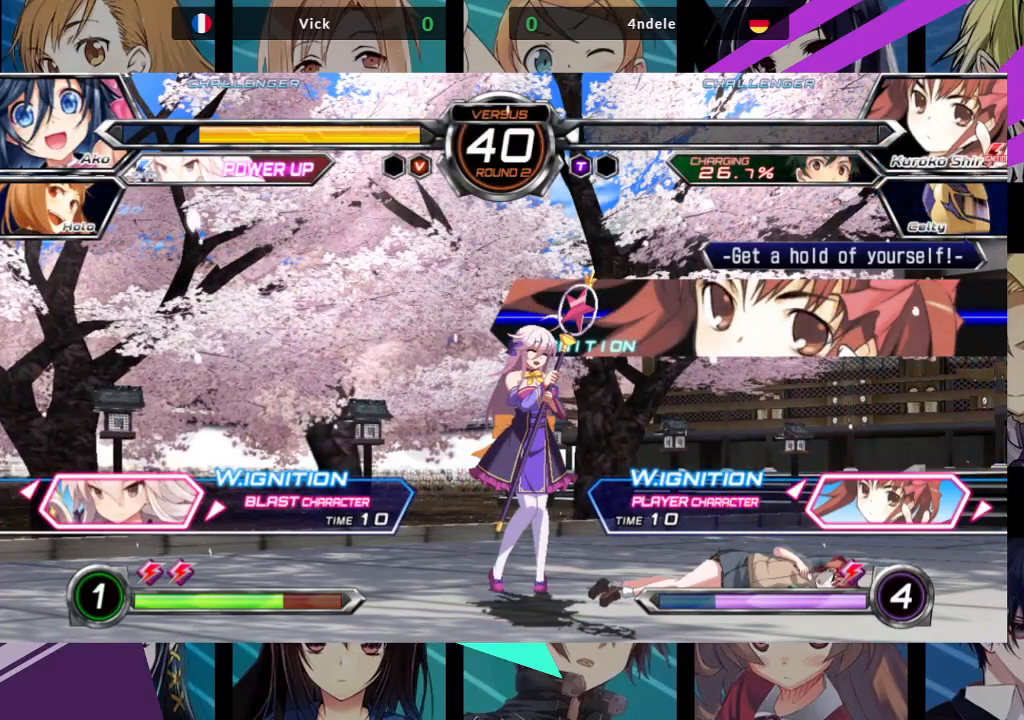
Gameplay with a controller (arcade stick); each line is a JSON object with the inputs held at the frame after it (dt_ms = milliseconds from this image to that frame). "events" lists button and stick changes between this image and that frame as [ms after this image, input, new state], when the widget could be followed in between. Not read: L3 R3.
{"dt_ms": 500, "buttons": [], "left_stick": "center", "events": []}
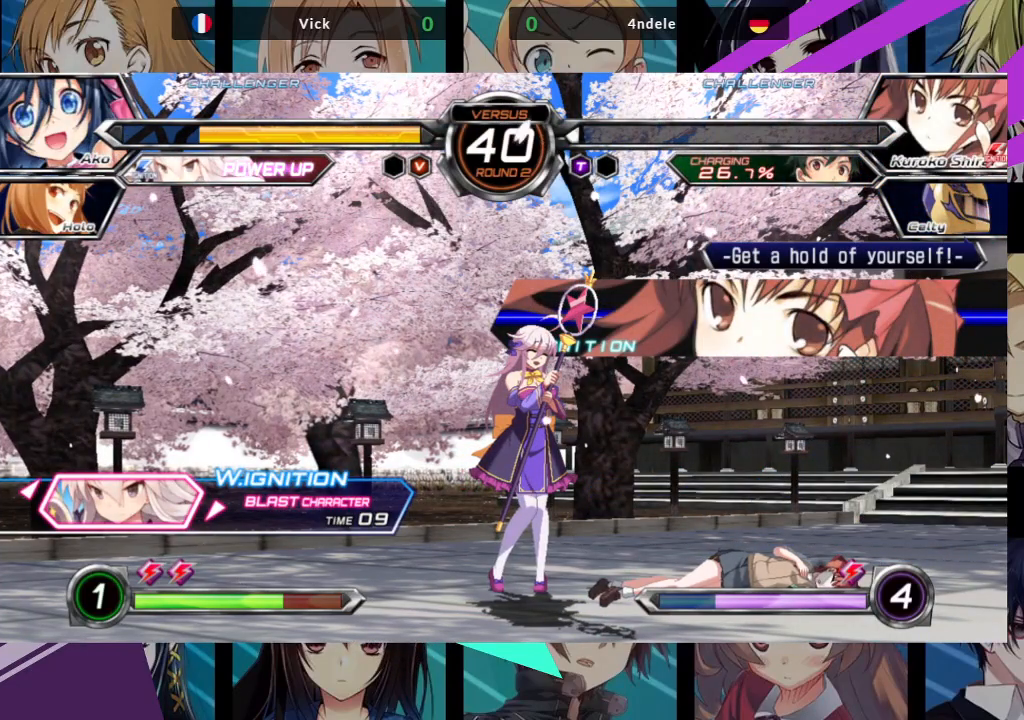
{"dt_ms": 500, "buttons": [], "left_stick": "center", "events": []}
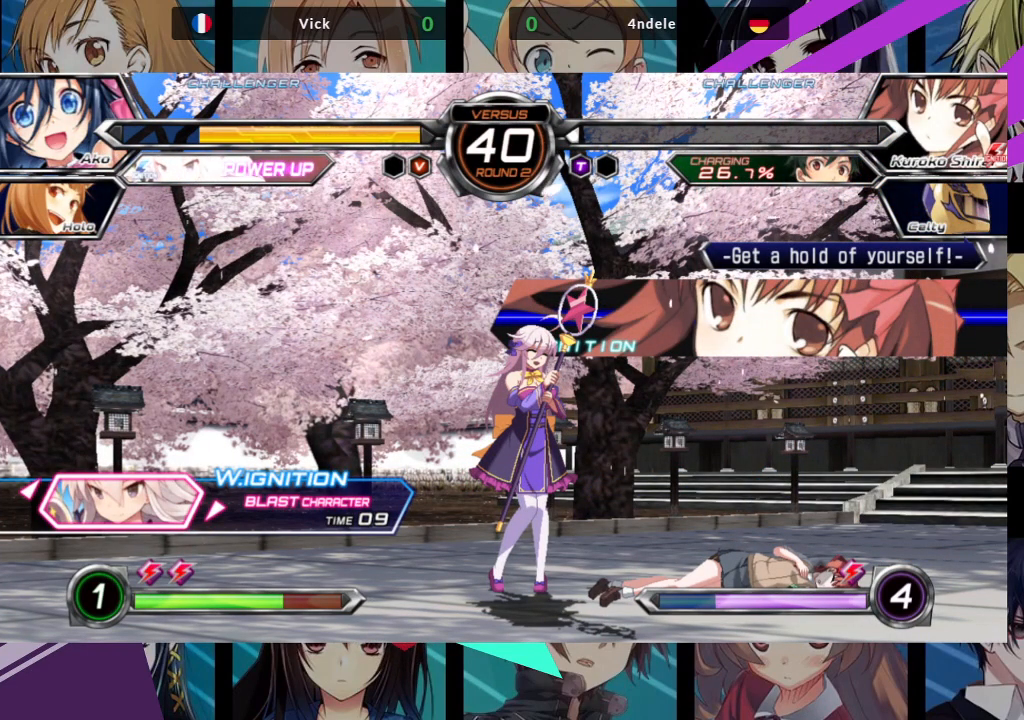
{"dt_ms": 500, "buttons": [], "left_stick": "center", "events": []}
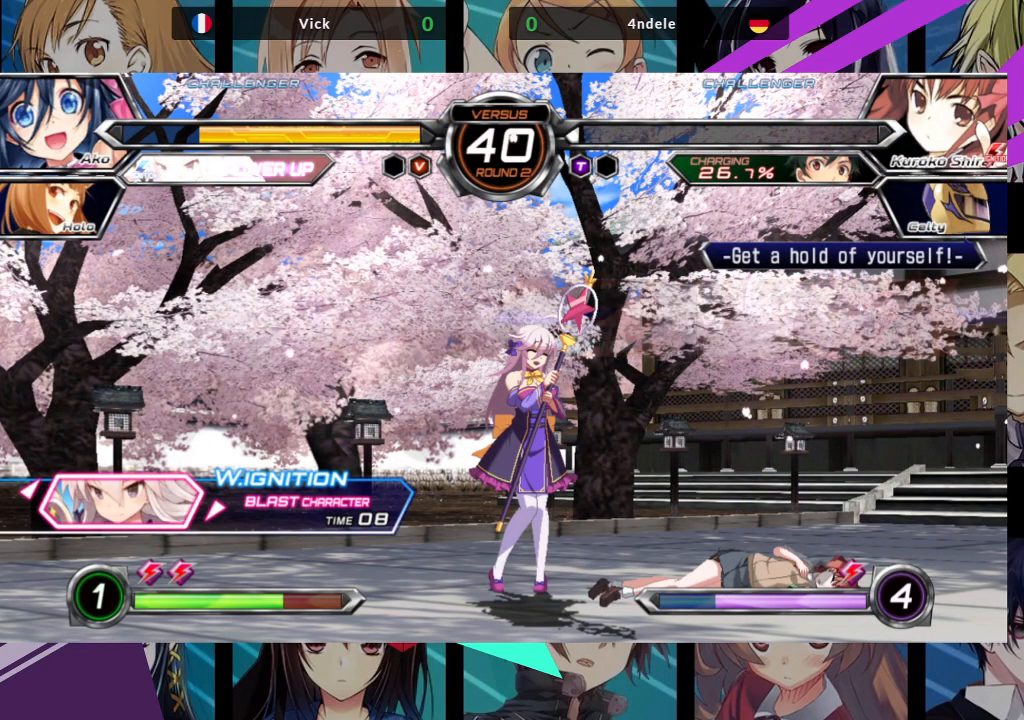
{"dt_ms": 500, "buttons": [], "left_stick": "center", "events": [[333, "SQUARE", "down"], [400, "SQUARE", "up"]]}
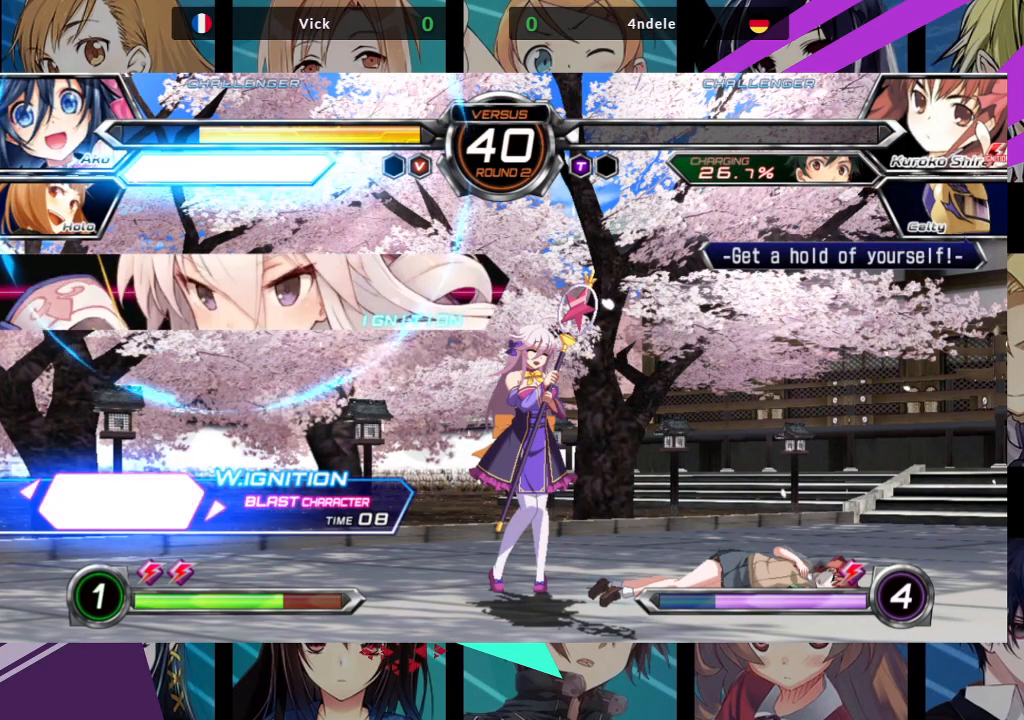
{"dt_ms": 500, "buttons": [], "left_stick": "center", "events": []}
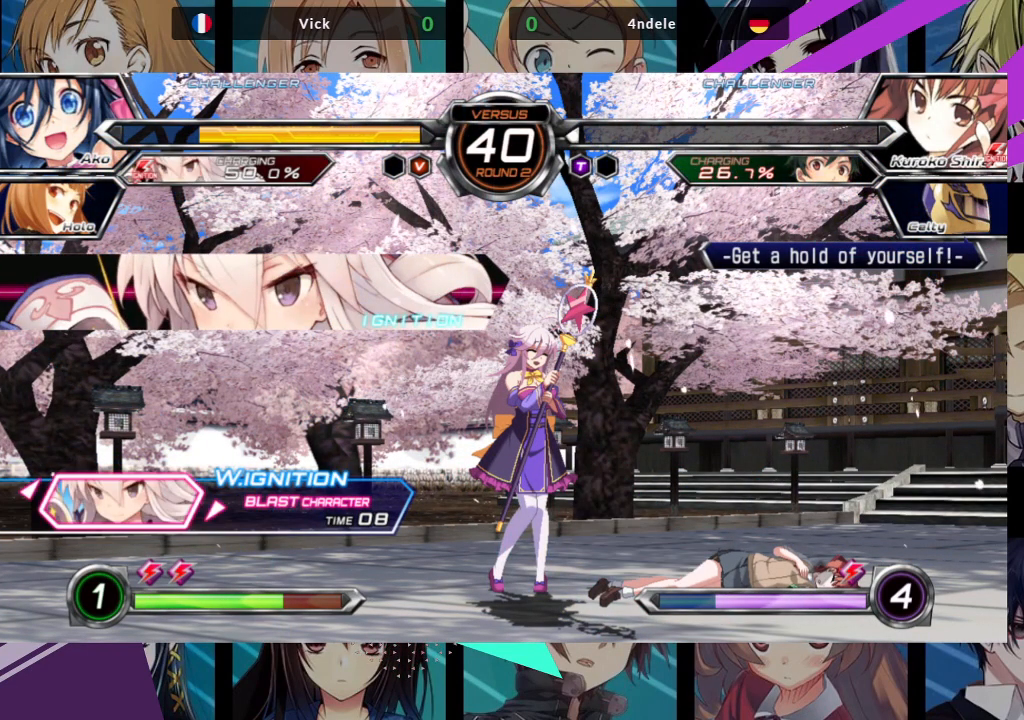
{"dt_ms": 500, "buttons": [], "left_stick": "center", "events": []}
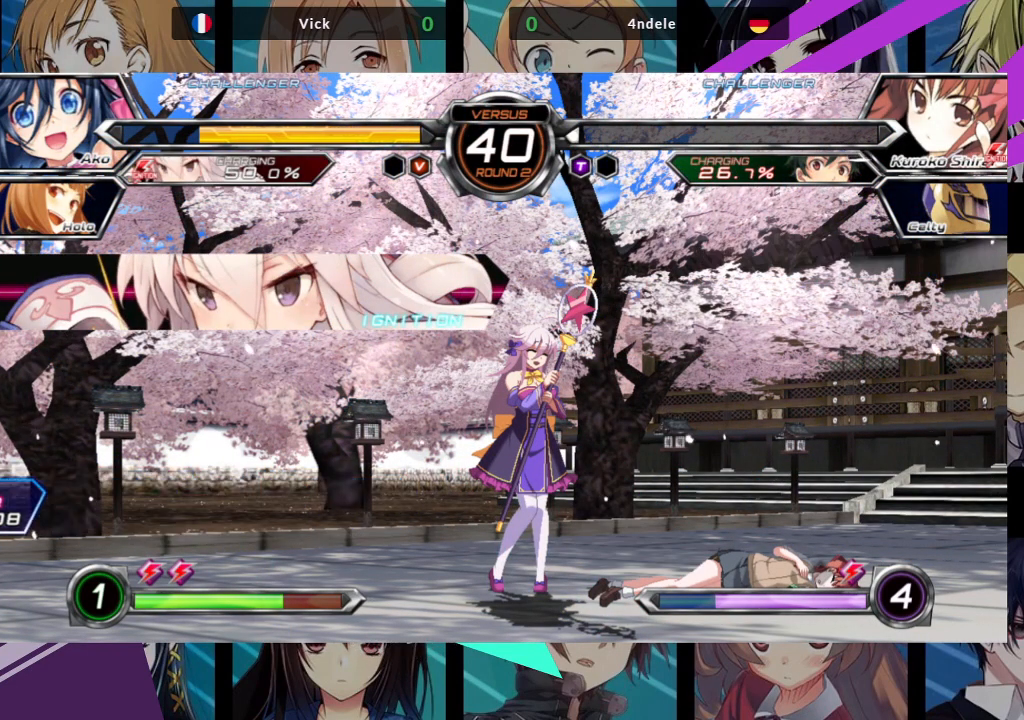
{"dt_ms": 500, "buttons": [], "left_stick": "center", "events": []}
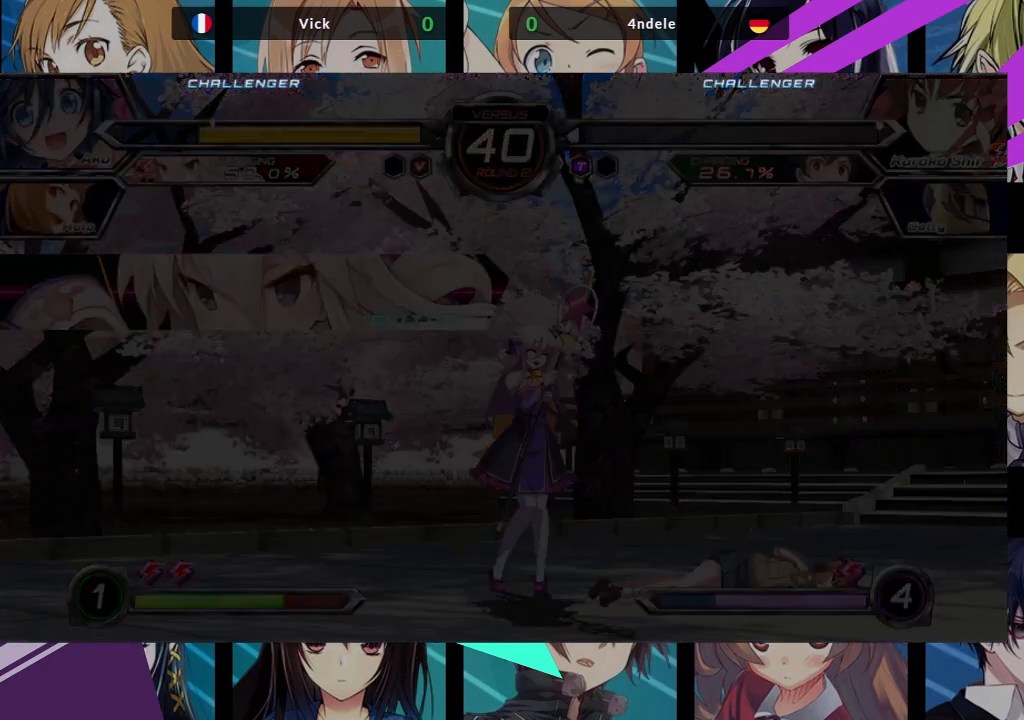
{"dt_ms": 500, "buttons": [], "left_stick": "center", "events": []}
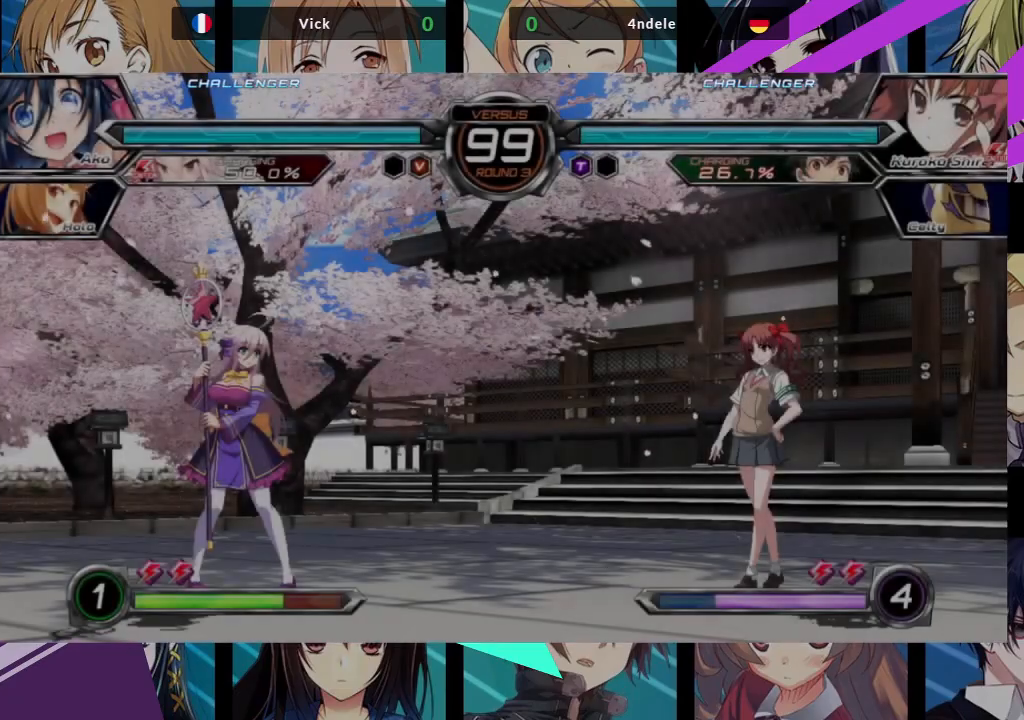
{"dt_ms": 500, "buttons": [], "left_stick": "center", "events": []}
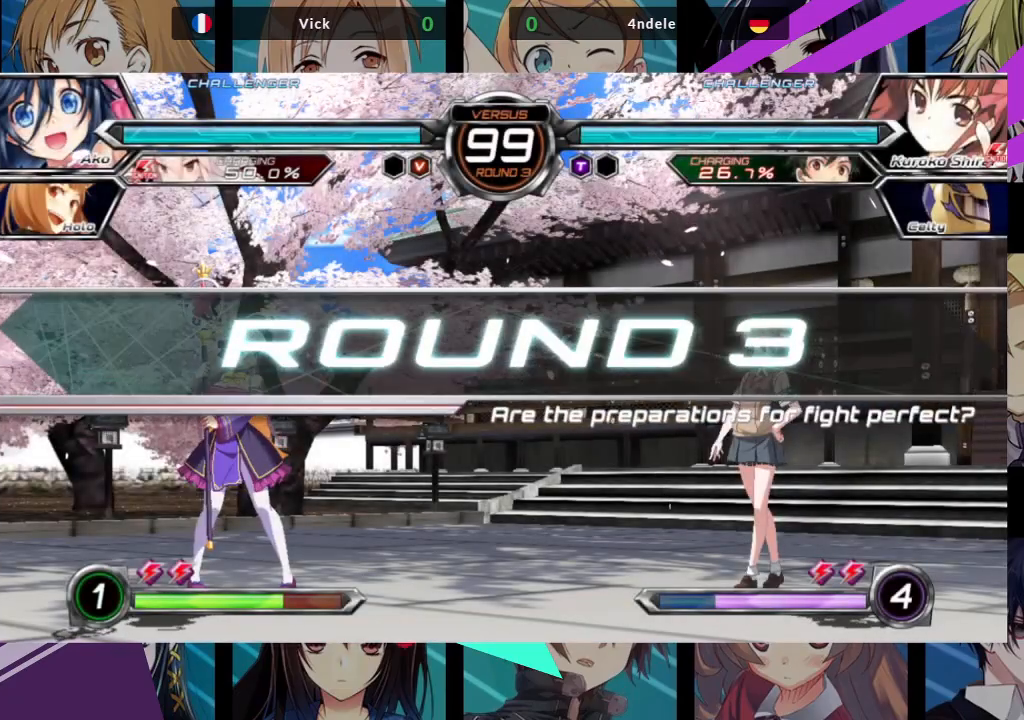
{"dt_ms": 500, "buttons": [], "left_stick": "center", "events": []}
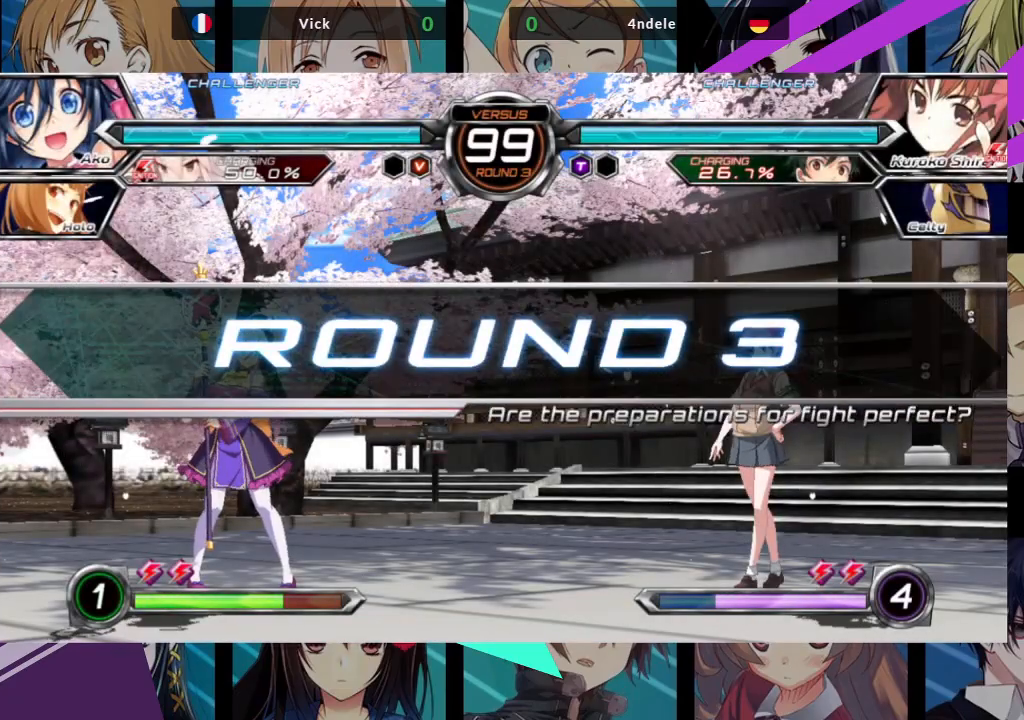
{"dt_ms": 500, "buttons": [], "left_stick": "center", "events": []}
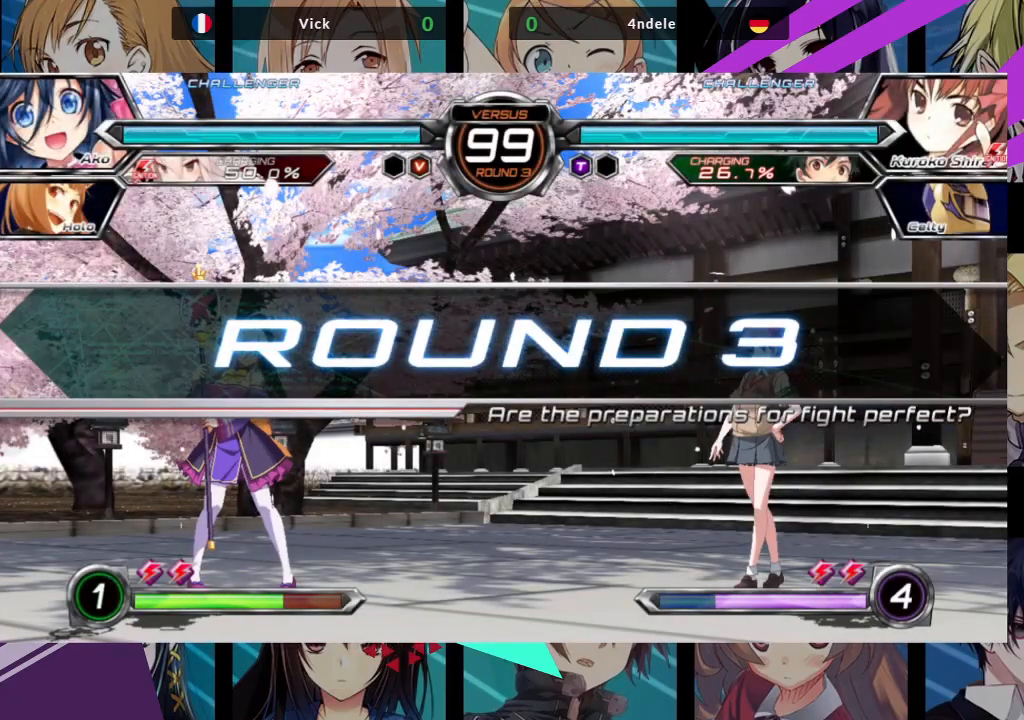
{"dt_ms": 500, "buttons": [], "left_stick": "left", "events": [[233, "left_stick", "left"]]}
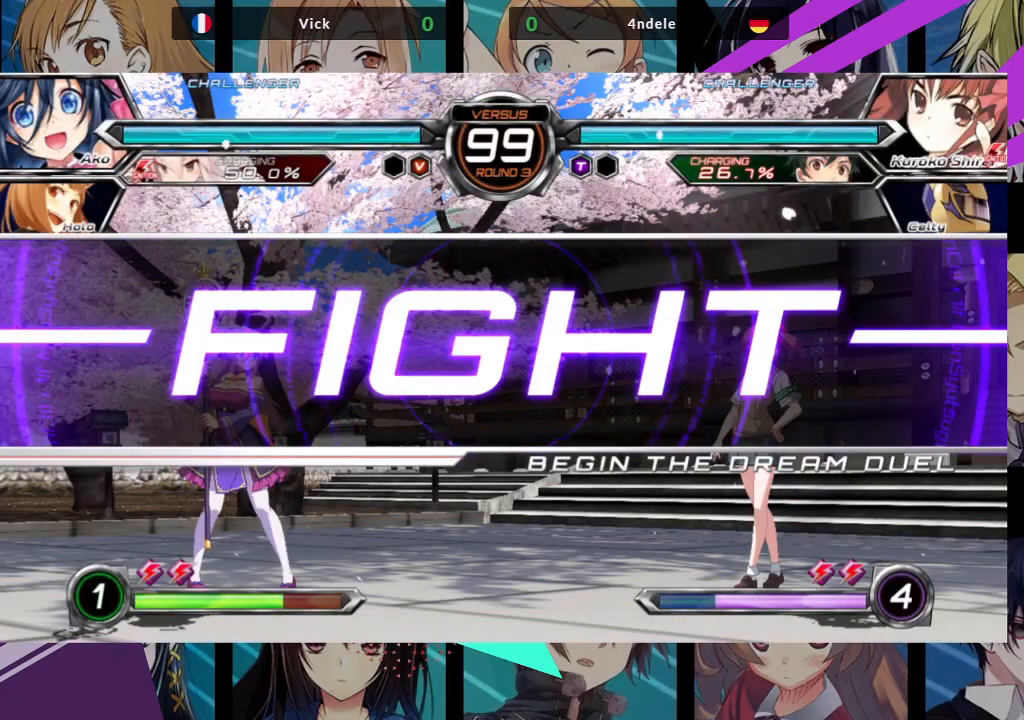
{"dt_ms": 500, "buttons": [], "left_stick": "up-right", "events": [[217, "left_stick", "center"], [267, "left_stick", "right"], [367, "left_stick", "up-right"]]}
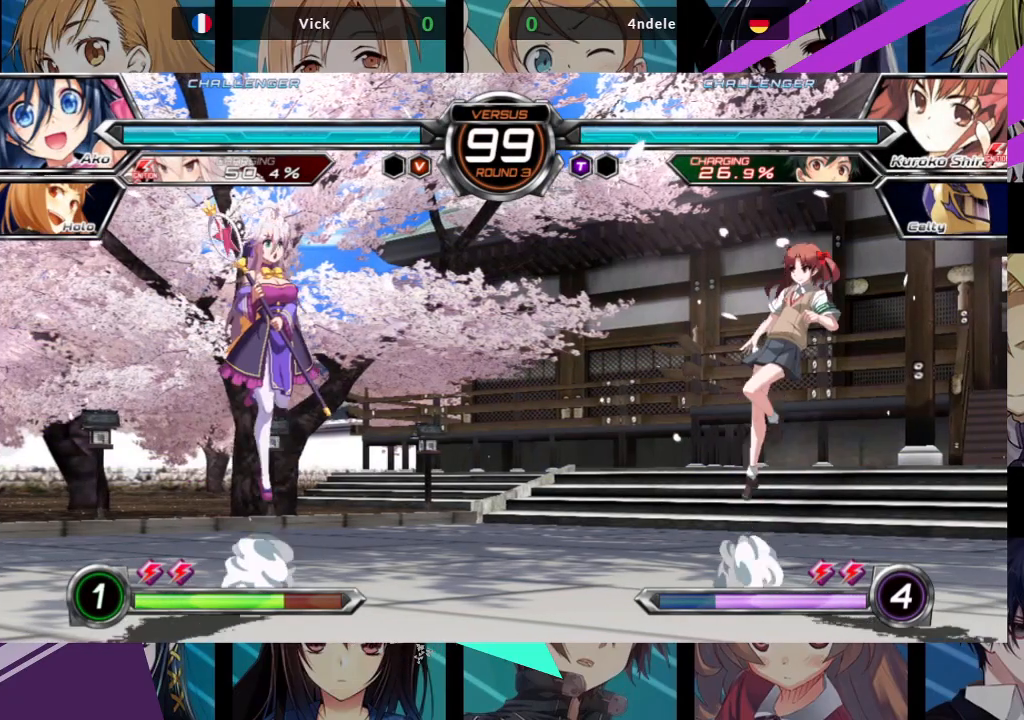
{"dt_ms": 500, "buttons": [], "left_stick": "up-left", "events": [[217, "left_stick", "center"], [317, "left_stick", "up-left"]]}
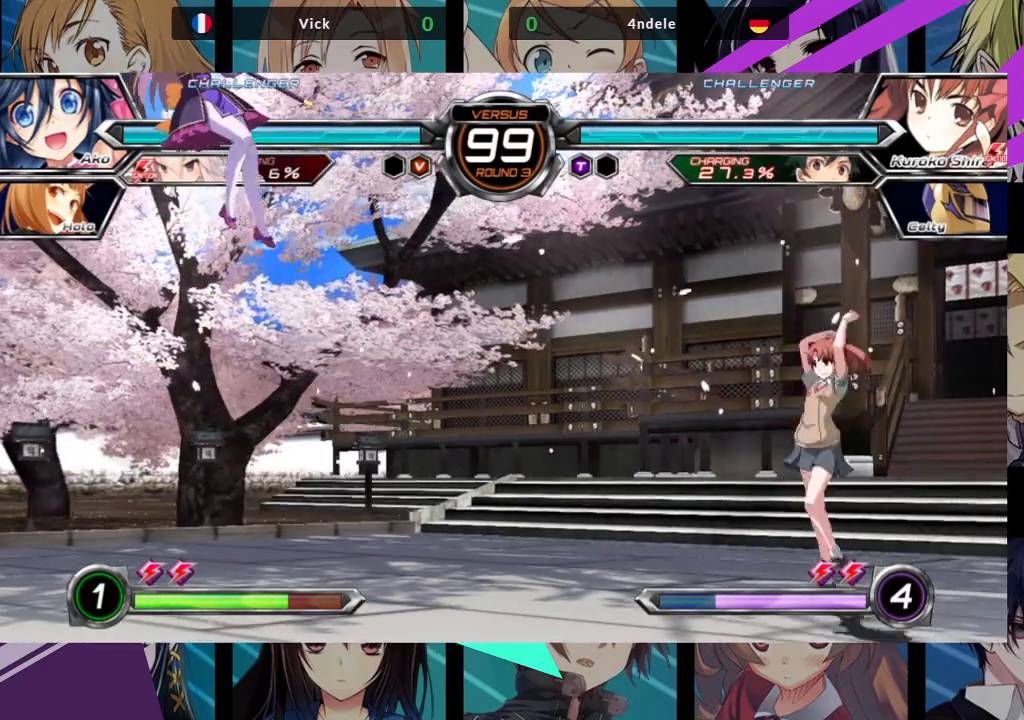
{"dt_ms": 500, "buttons": [], "left_stick": "left", "events": [[167, "left_stick", "left"]]}
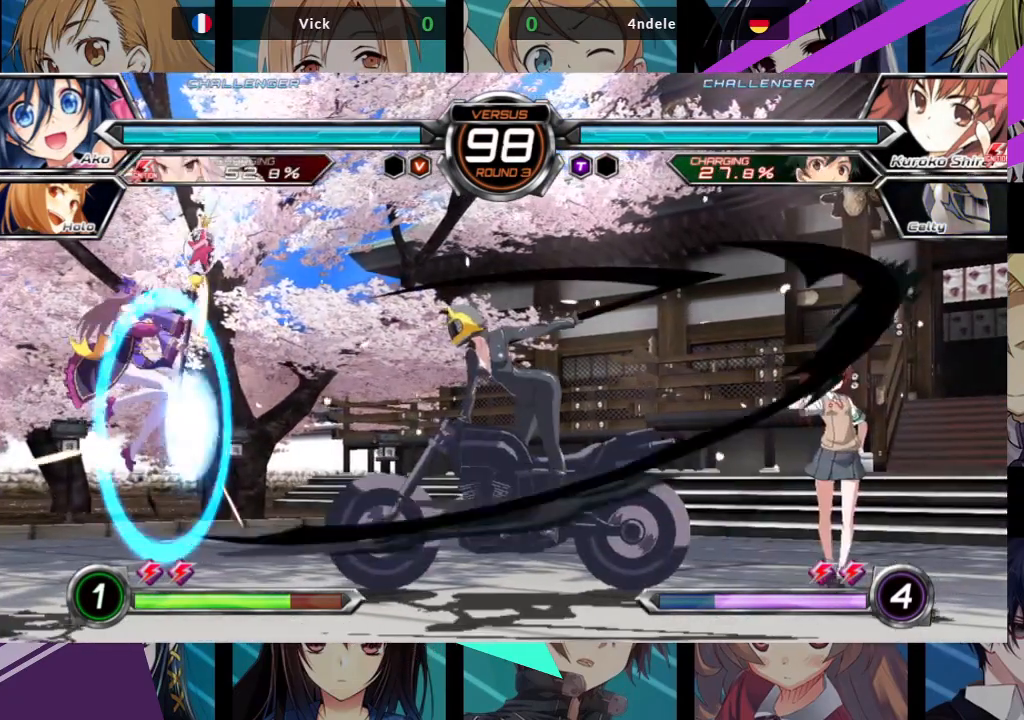
{"dt_ms": 500, "buttons": [], "left_stick": "up-left", "events": [[433, "left_stick", "up-left"]]}
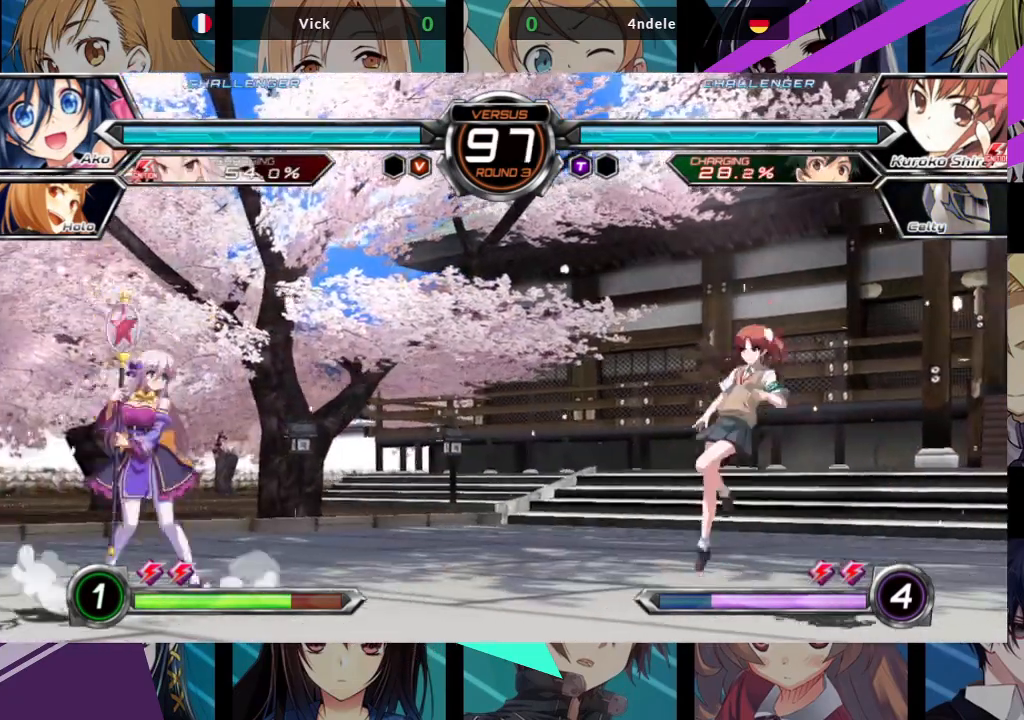
{"dt_ms": 500, "buttons": [], "left_stick": "up-right", "events": [[183, "left_stick", "center"], [317, "left_stick", "up-right"]]}
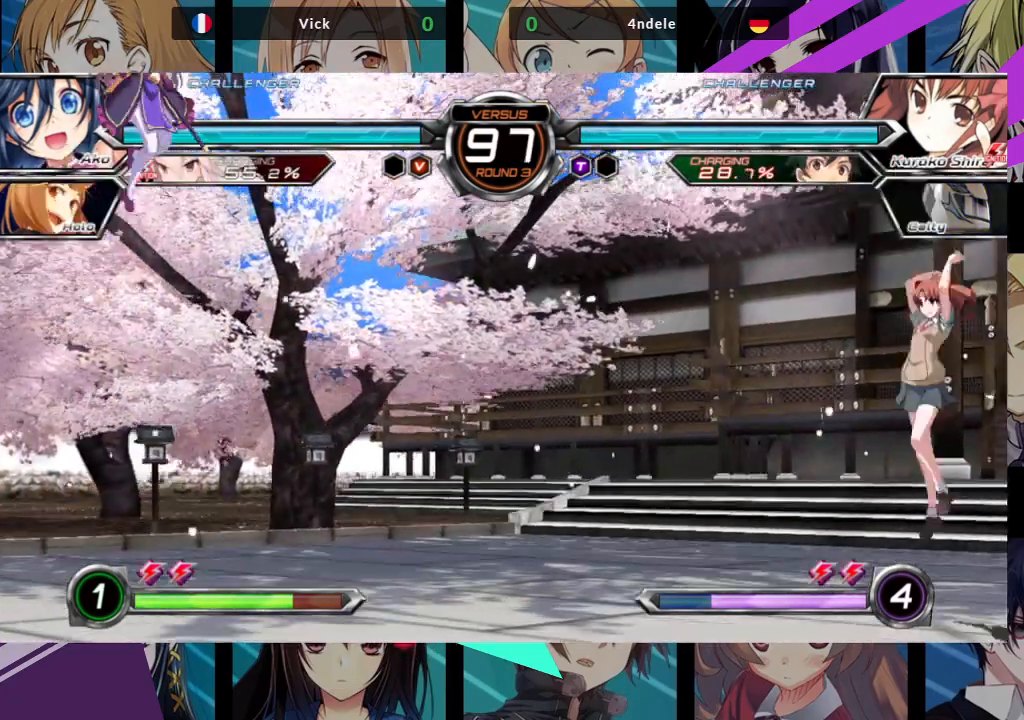
{"dt_ms": 500, "buttons": [], "left_stick": "left", "events": [[117, "left_stick", "center"], [150, "SQUARE", "down"], [250, "SQUARE", "up"], [433, "left_stick", "left"]]}
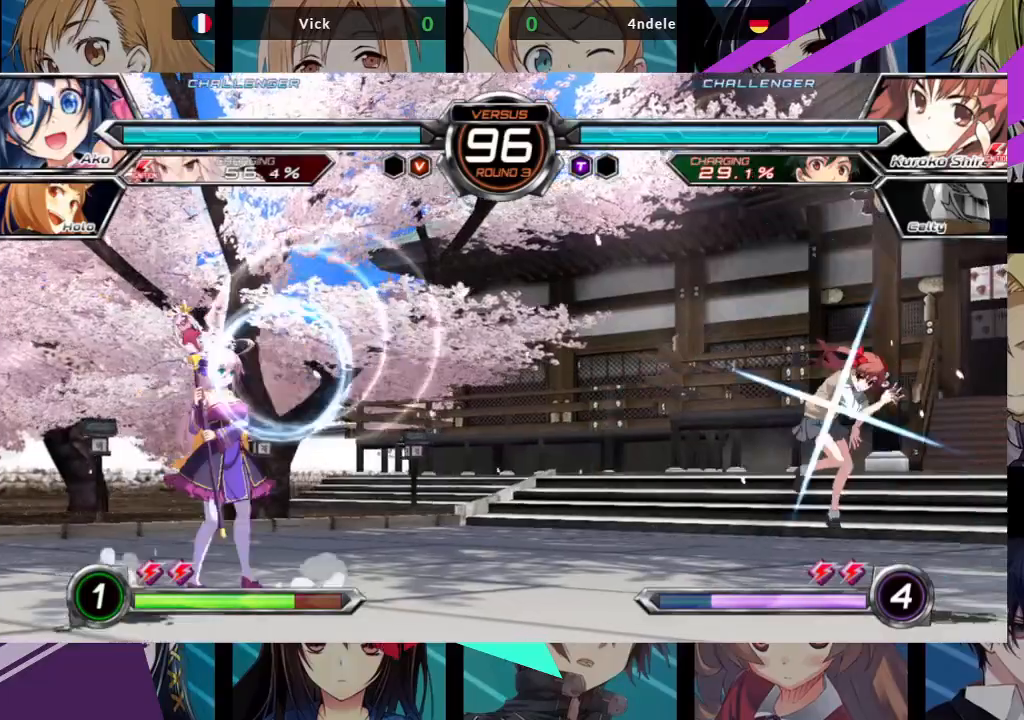
{"dt_ms": 500, "buttons": [], "left_stick": "left", "events": []}
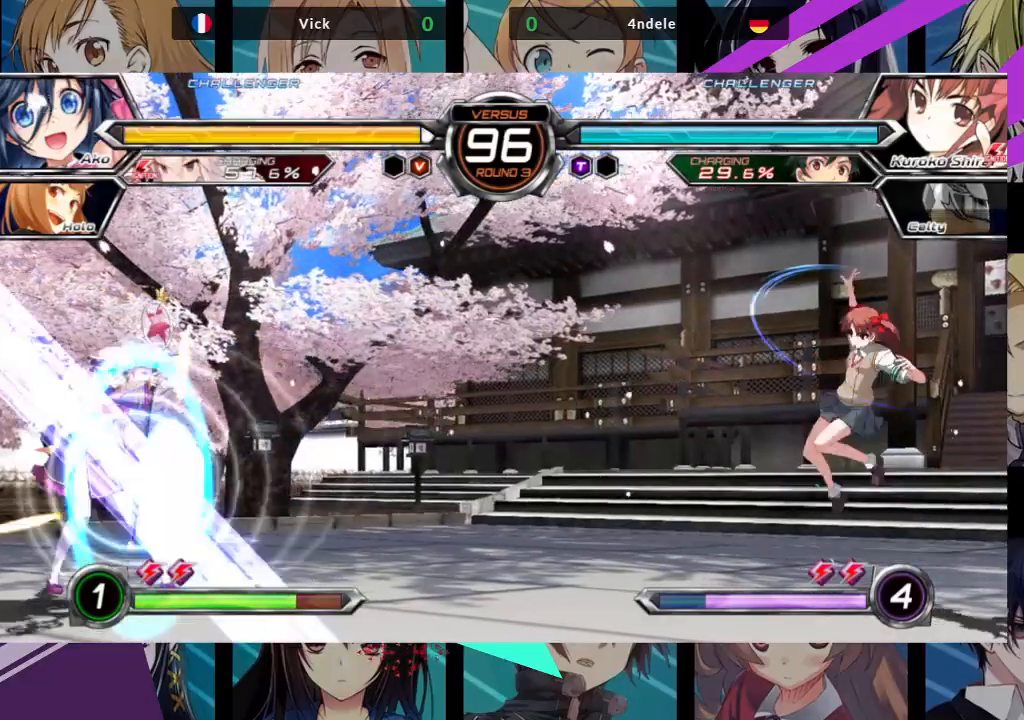
{"dt_ms": 500, "buttons": [], "left_stick": "right", "events": [[300, "left_stick", "center"], [350, "left_stick", "right"], [433, "left_stick", "center"], [500, "left_stick", "right"]]}
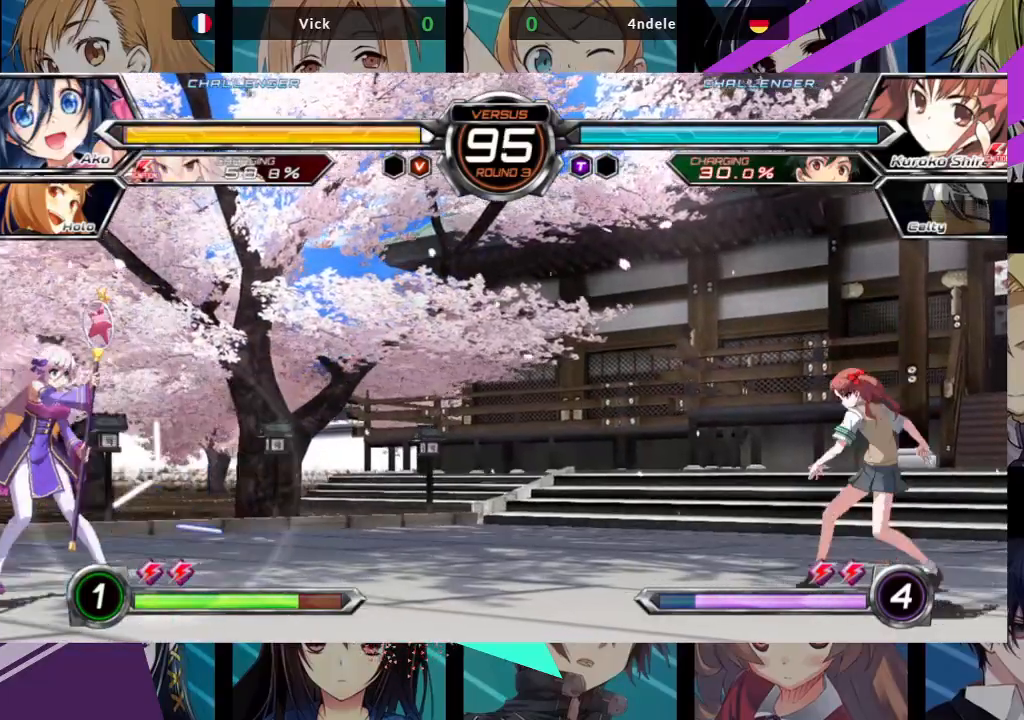
{"dt_ms": 500, "buttons": [], "left_stick": "left", "events": [[233, "left_stick", "up-right"], [417, "left_stick", "left"]]}
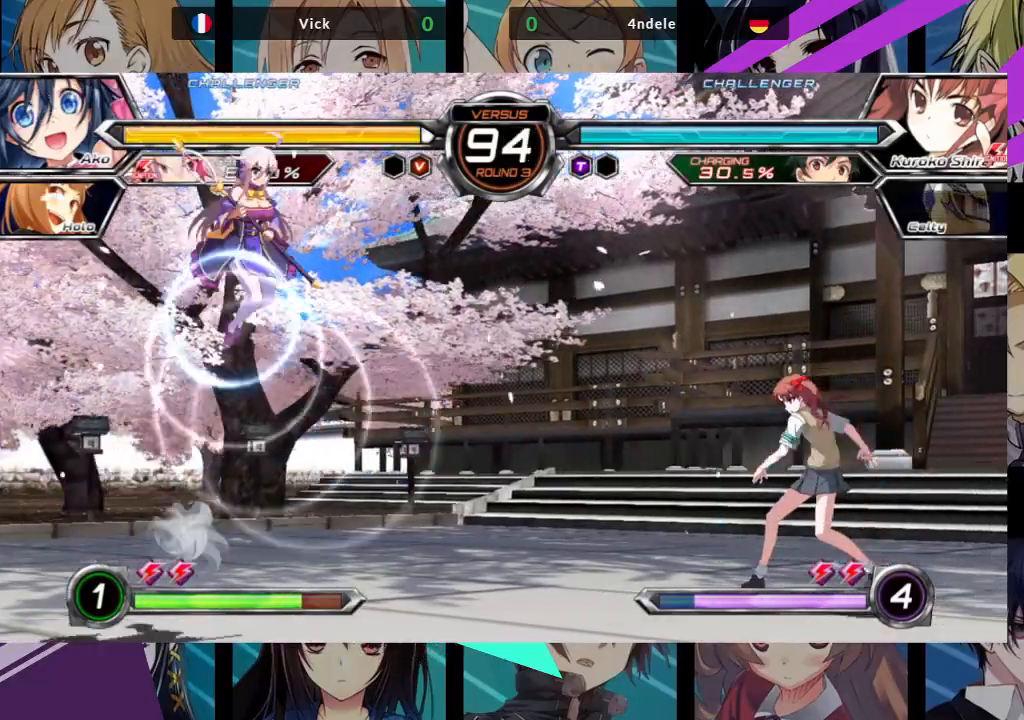
{"dt_ms": 500, "buttons": [], "left_stick": "left", "events": []}
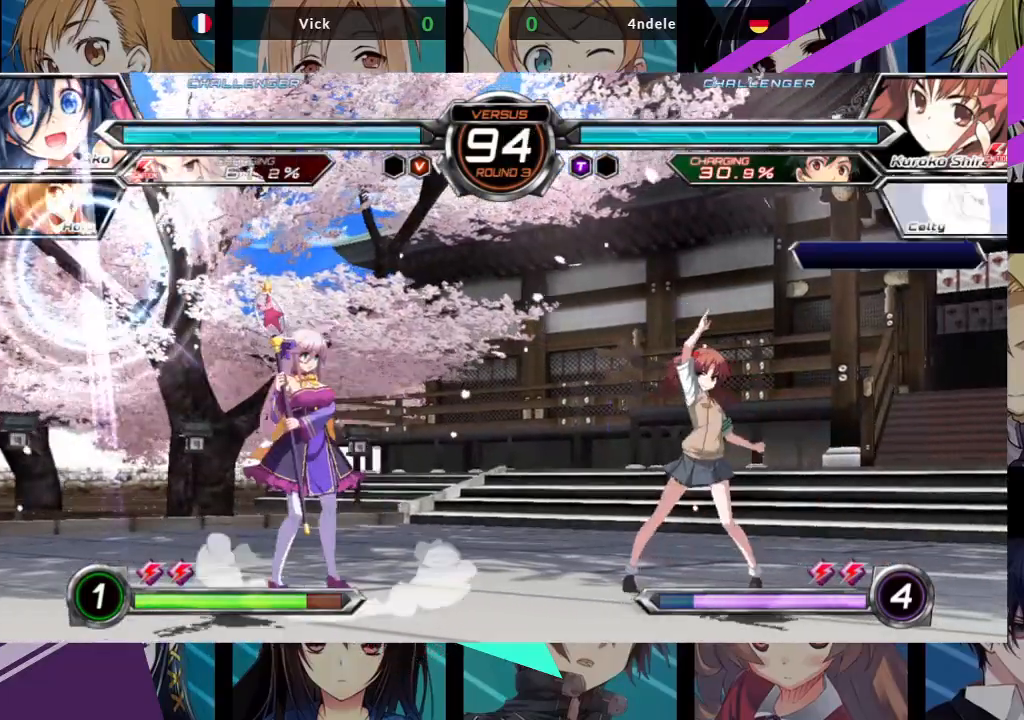
{"dt_ms": 1000, "buttons": [], "left_stick": "center"}
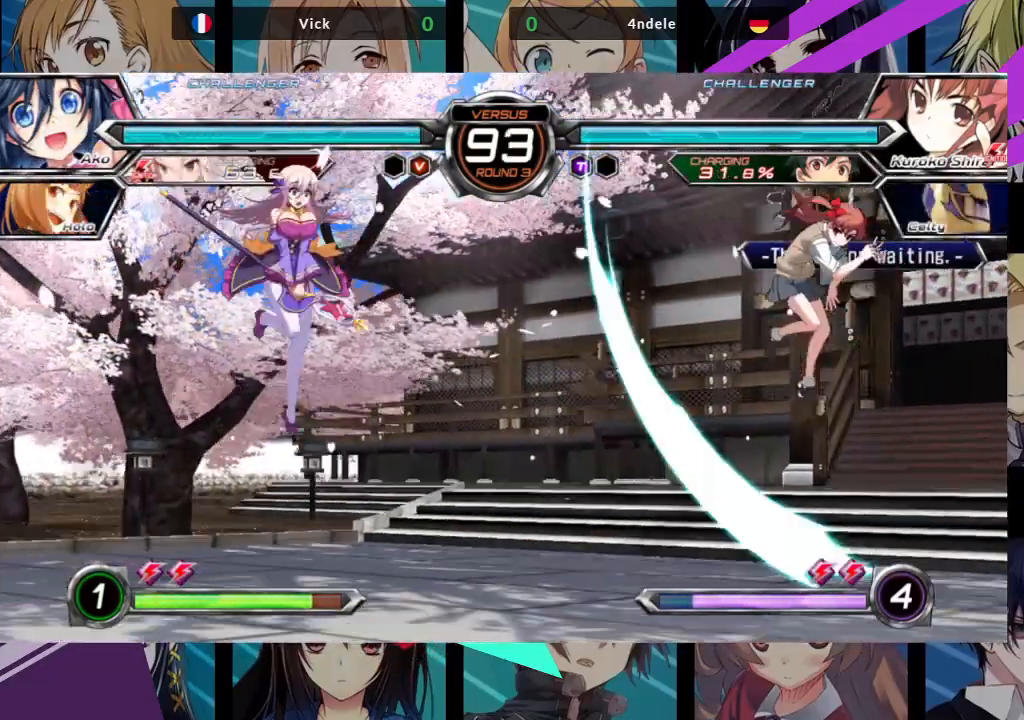
{"dt_ms": 500, "buttons": [], "left_stick": "right", "events": [[50, "left_stick", "right"], [117, "left_stick", "center"], [183, "left_stick", "right"]]}
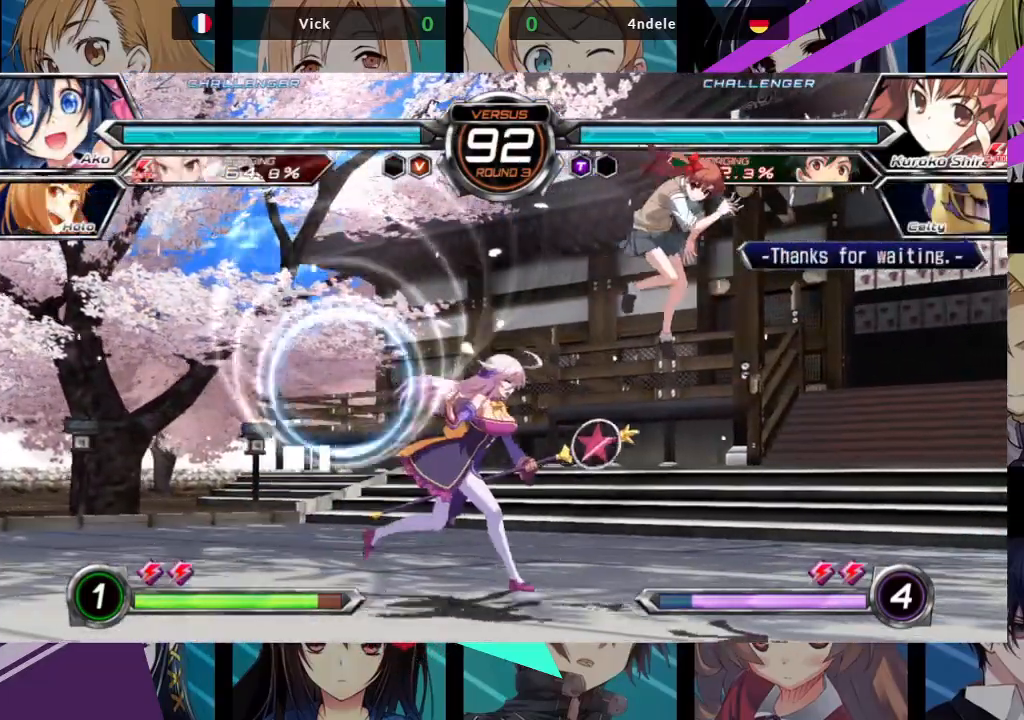
{"dt_ms": 500, "buttons": ["SQUARE"], "left_stick": "left", "events": [[200, "left_stick", "down"], [283, "left_stick", "left"], [383, "SQUARE", "down"]]}
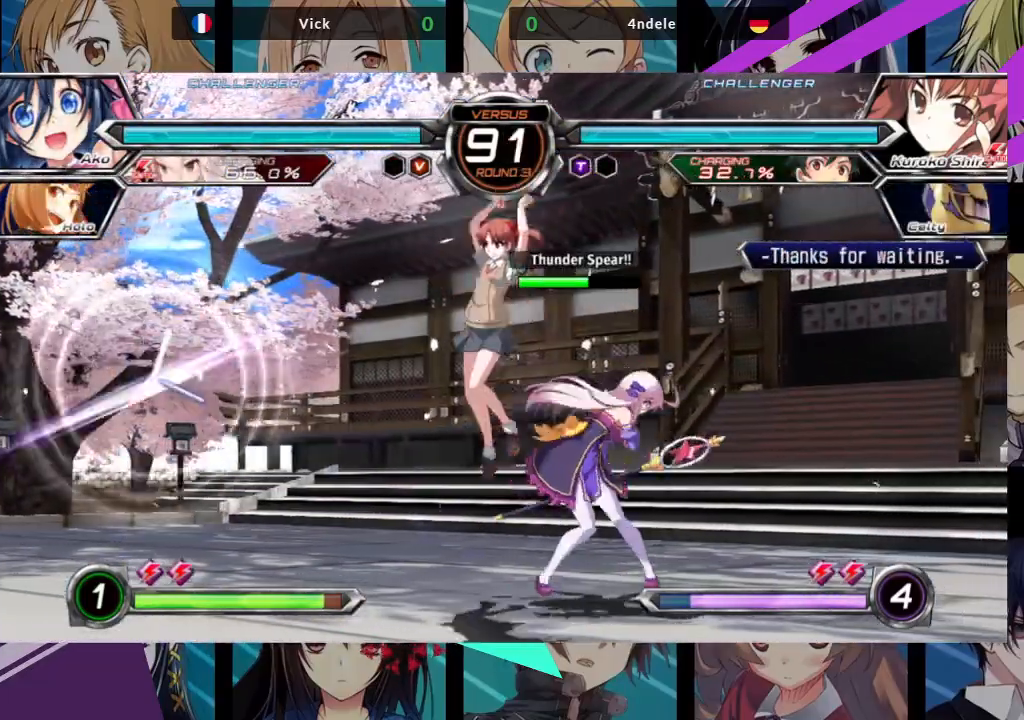
{"dt_ms": 500, "buttons": ["TRIANGLE"], "left_stick": "center", "events": [[17, "left_stick", "center"], [33, "SQUARE", "up"], [183, "SQUARE", "down"], [317, "SQUARE", "up"], [433, "TRIANGLE", "down"]]}
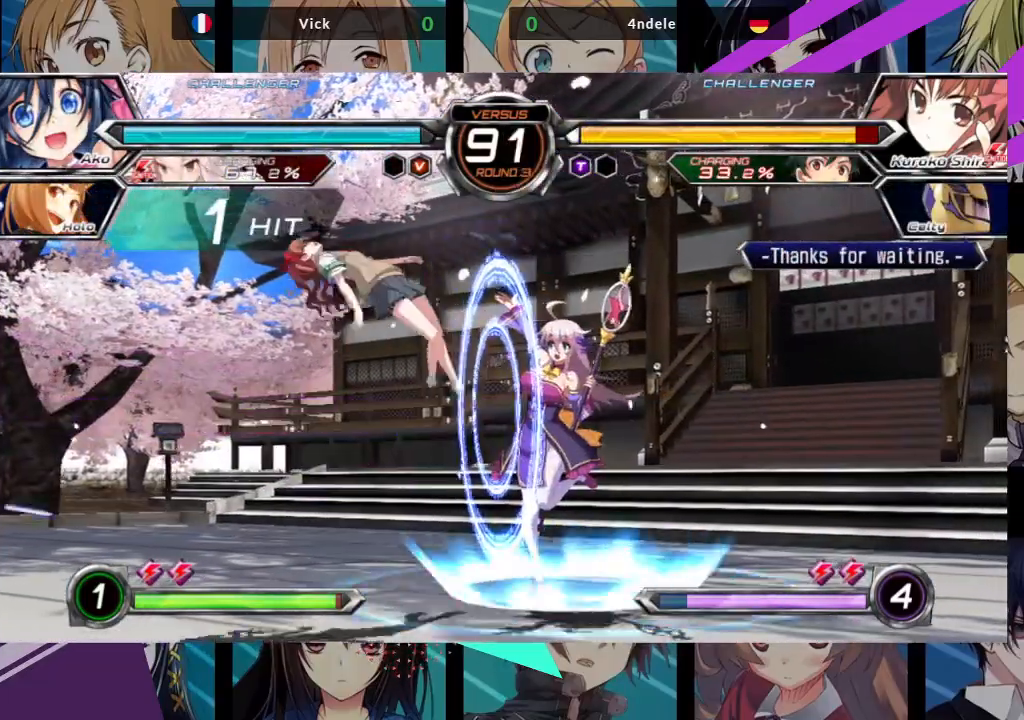
{"dt_ms": 500, "buttons": [], "left_stick": "left", "events": [[100, "TRIANGLE", "up"], [333, "left_stick", "left"], [417, "left_stick", "center"], [483, "left_stick", "left"]]}
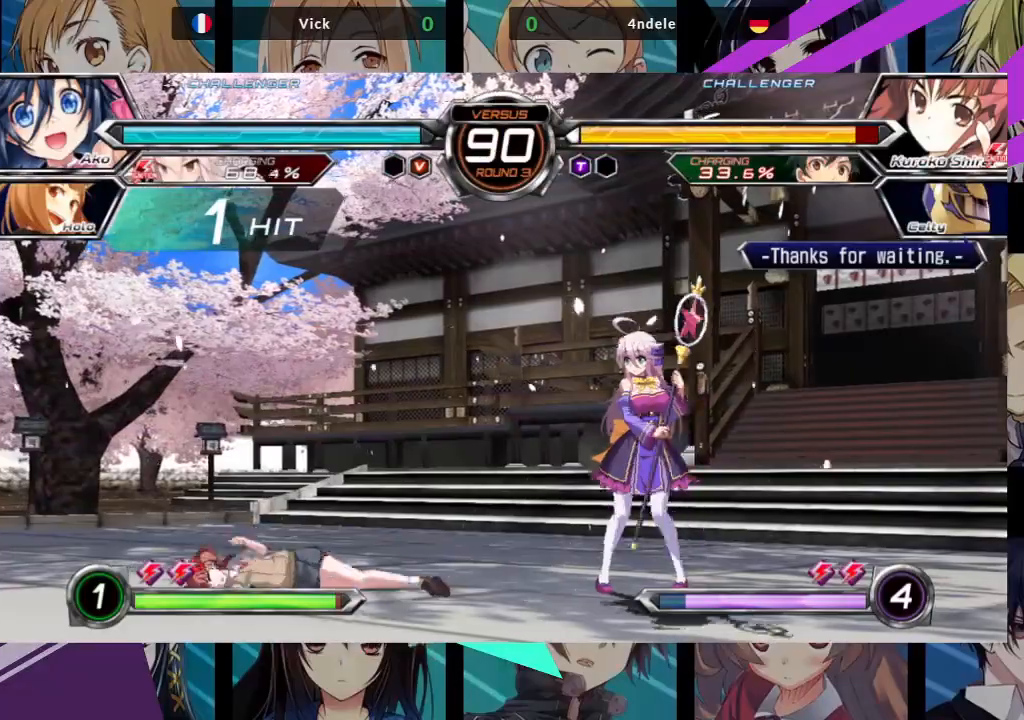
{"dt_ms": 500, "buttons": [], "left_stick": "left", "events": []}
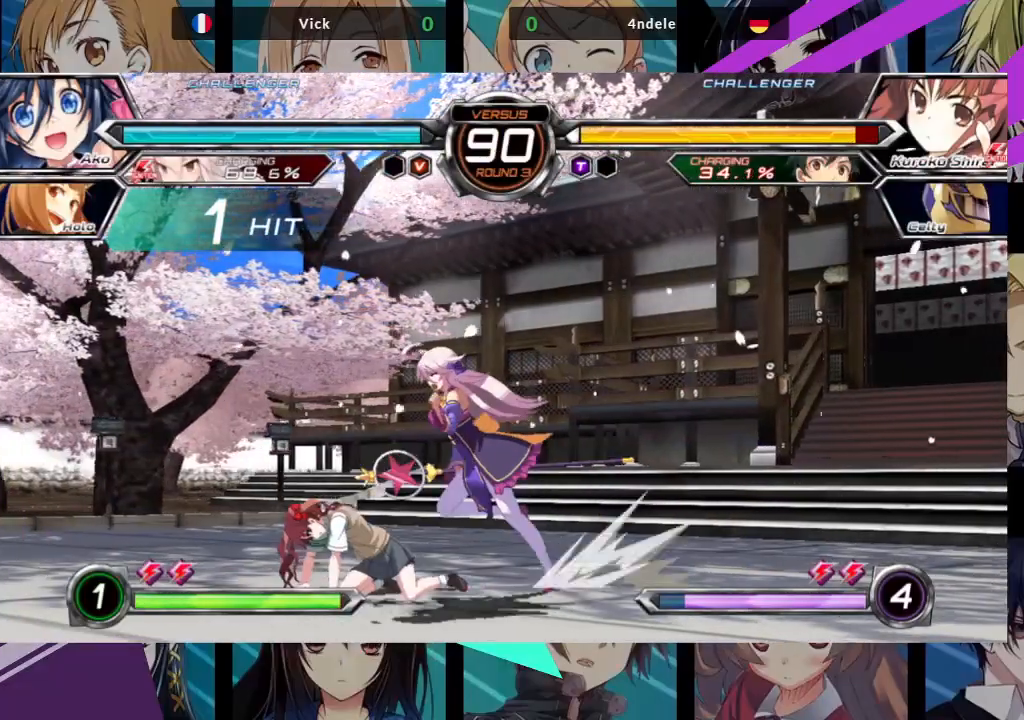
{"dt_ms": 500, "buttons": [], "left_stick": "down-right", "events": [[67, "left_stick", "down-right"], [117, "SQUARE", "down"], [233, "SQUARE", "up"], [333, "SQUARE", "down"], [450, "SQUARE", "up"]]}
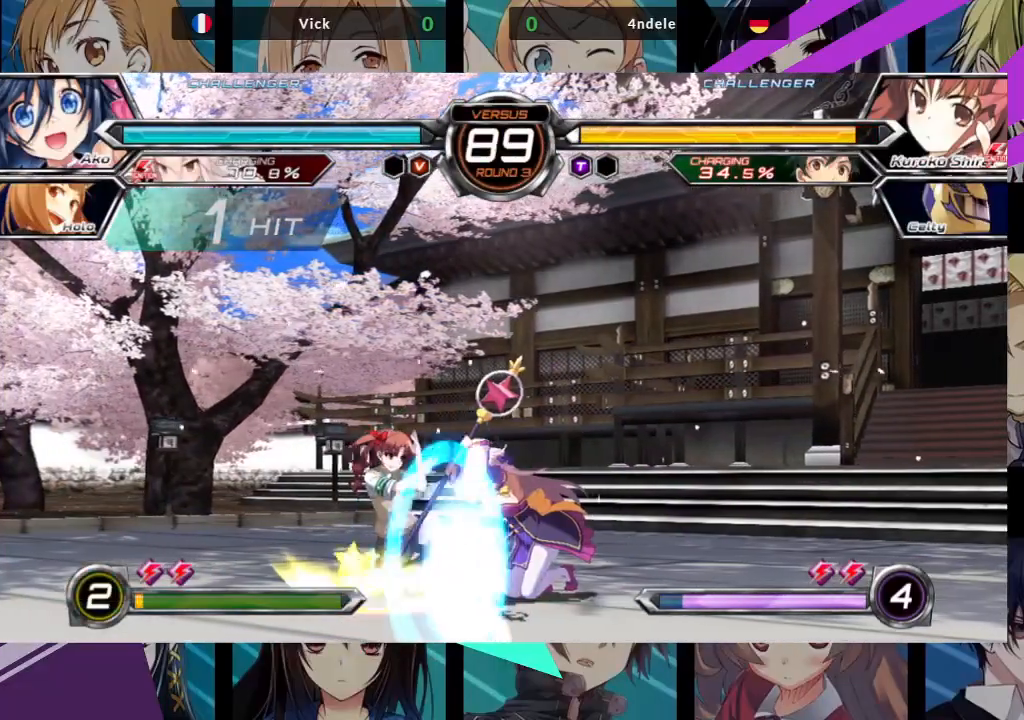
{"dt_ms": 500, "buttons": [], "left_stick": "right", "events": [[83, "TRIANGLE", "down"], [167, "TRIANGLE", "up"], [300, "left_stick", "right"], [367, "SQUARE", "down"], [367, "TRIANGLE", "down"], [467, "SQUARE", "up"], [467, "TRIANGLE", "up"]]}